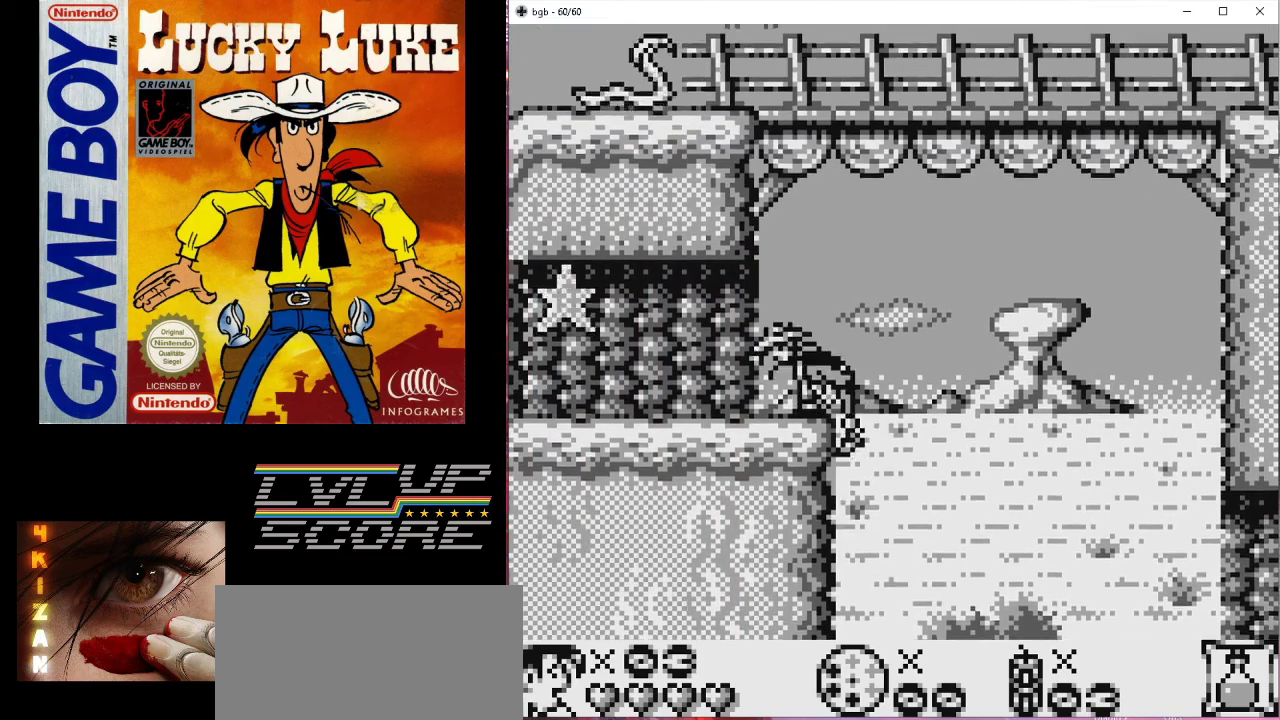
Gameplay with a controller (Nintendo layout); each line is a JSON object with the inputs held at the frame after it. "events" lists button and stick changes between this image and that frame as [ms after this image, input, new state], when the widget could be followed in between. Not read: L3 R3.
{"buttons": ["DPAD_LEFT"], "events": []}
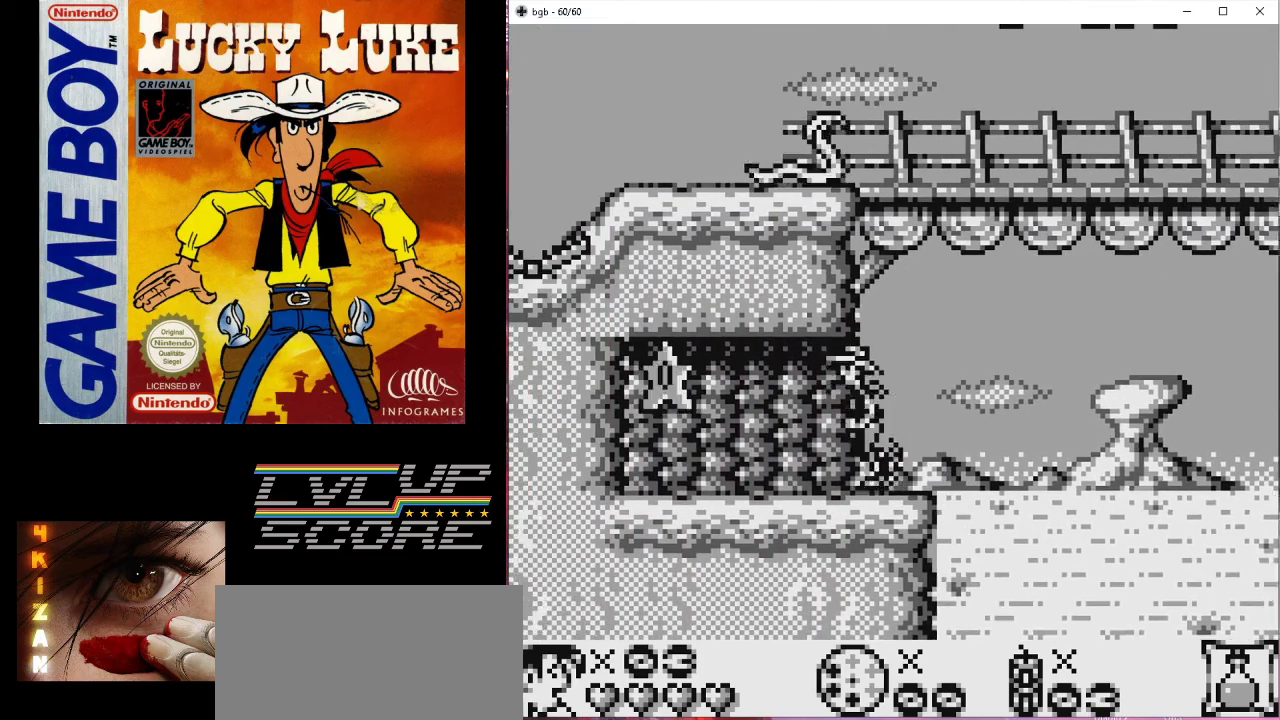
{"buttons": ["DPAD_RIGHT"], "events": [[333, "DPAD_DOWN", "down"], [333, "DPAD_LEFT", "up"], [367, "DPAD_DOWN", "up"], [367, "DPAD_RIGHT", "down"]]}
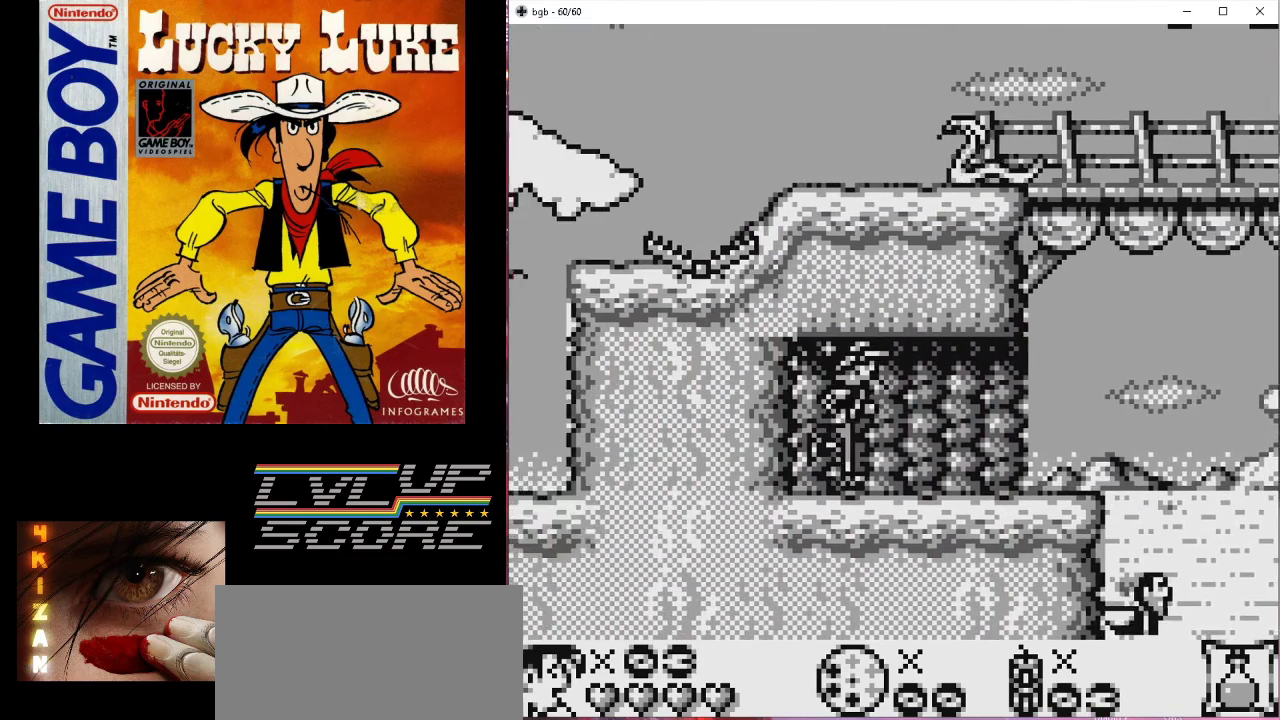
{"buttons": [], "events": [[467, "DPAD_RIGHT", "up"]]}
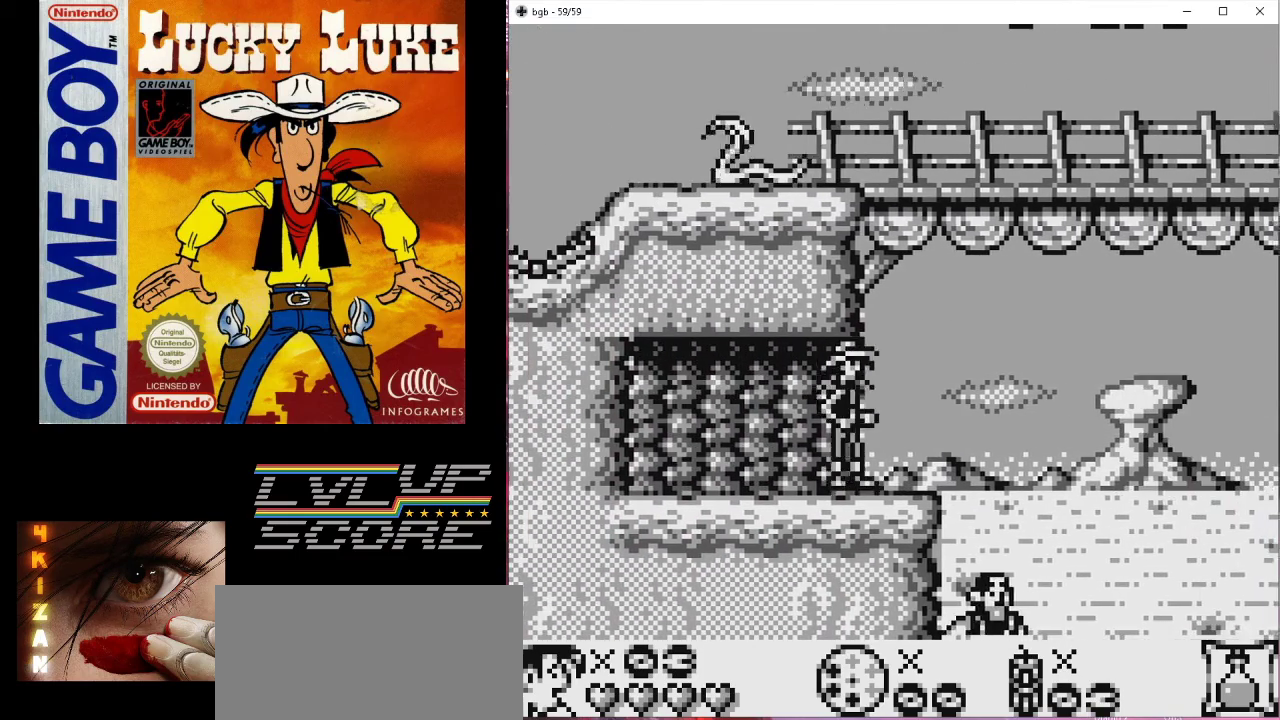
{"buttons": [], "events": []}
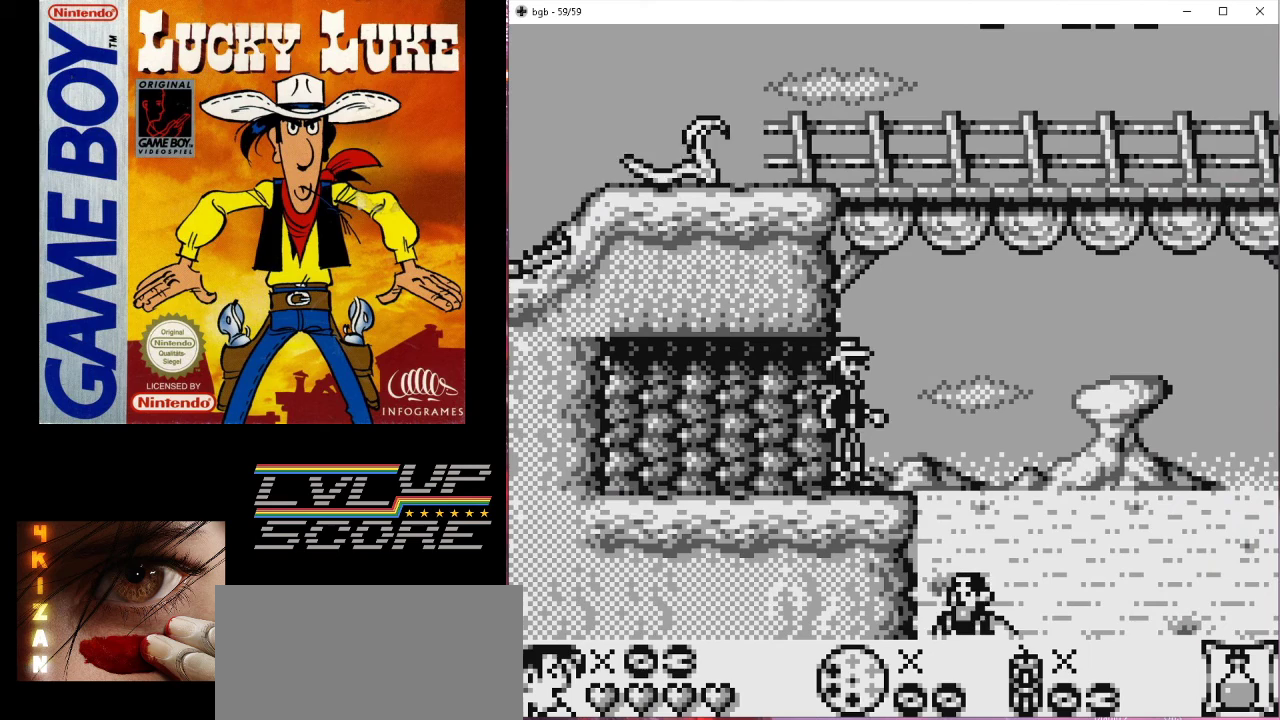
{"buttons": [], "events": [[100, "DPAD_RIGHT", "down"], [167, "DPAD_RIGHT", "up"]]}
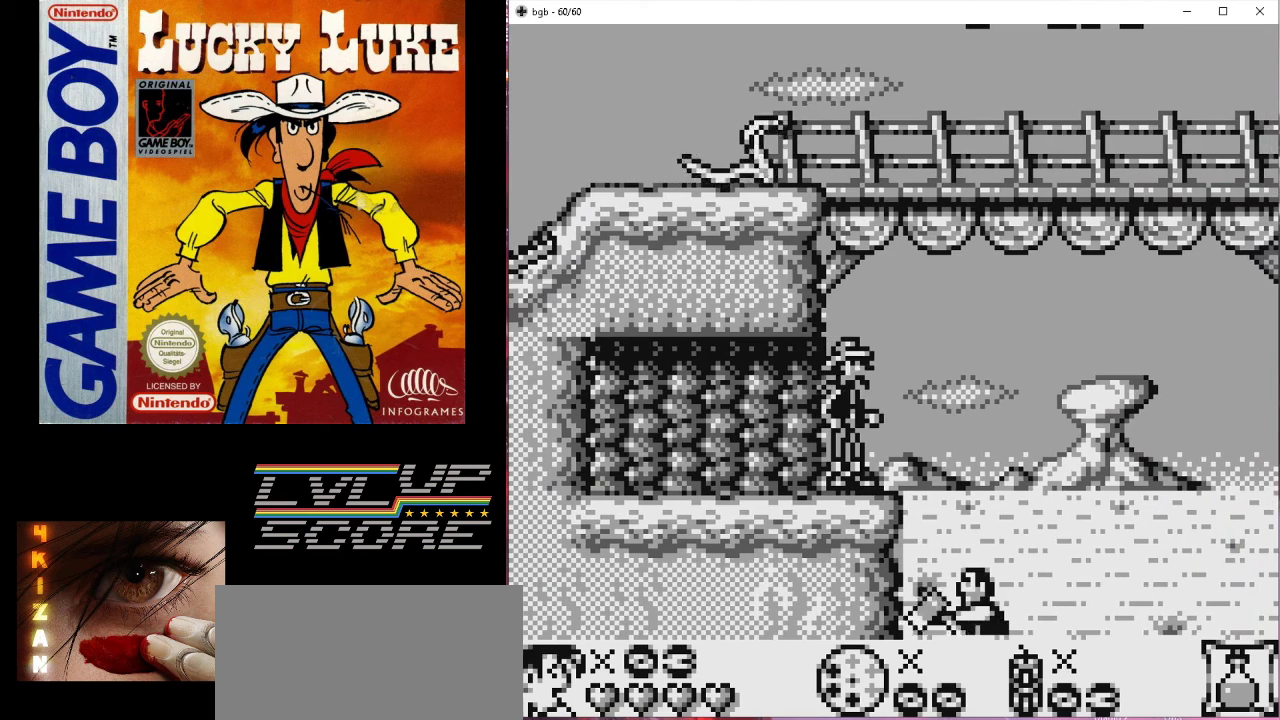
{"buttons": [], "events": []}
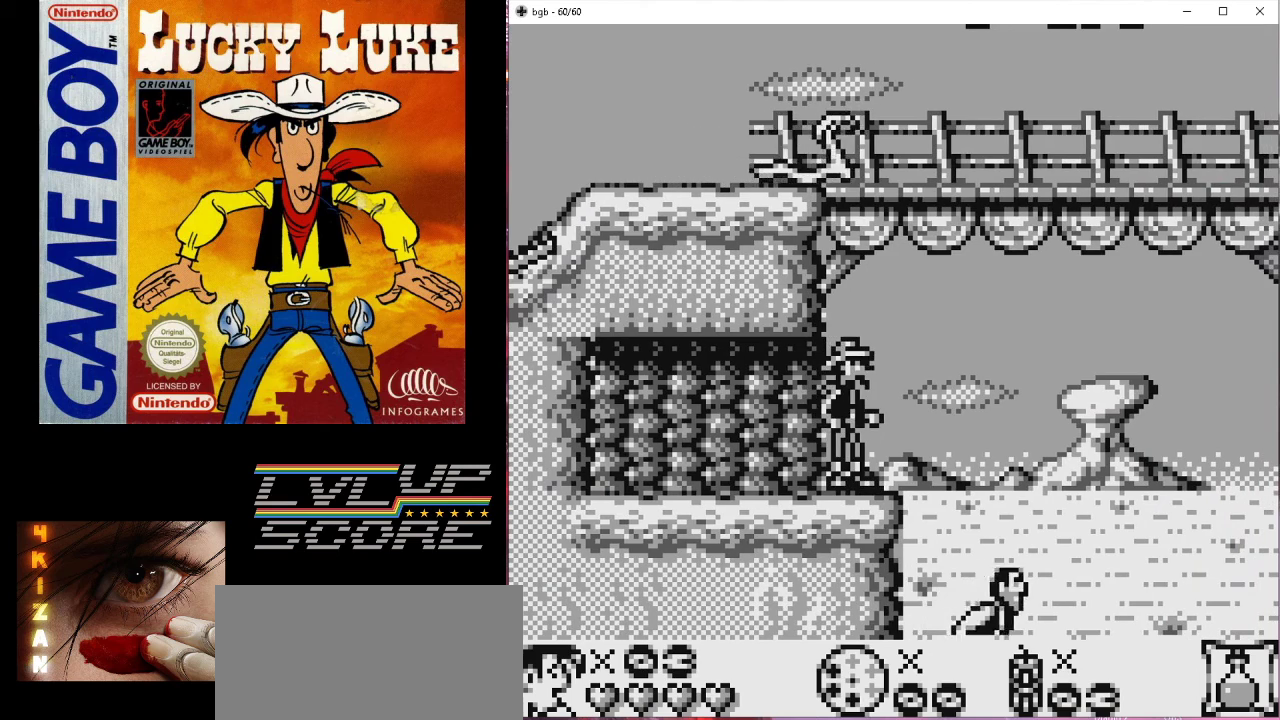
{"buttons": ["DPAD_RIGHT"], "events": [[200, "DPAD_RIGHT", "down"]]}
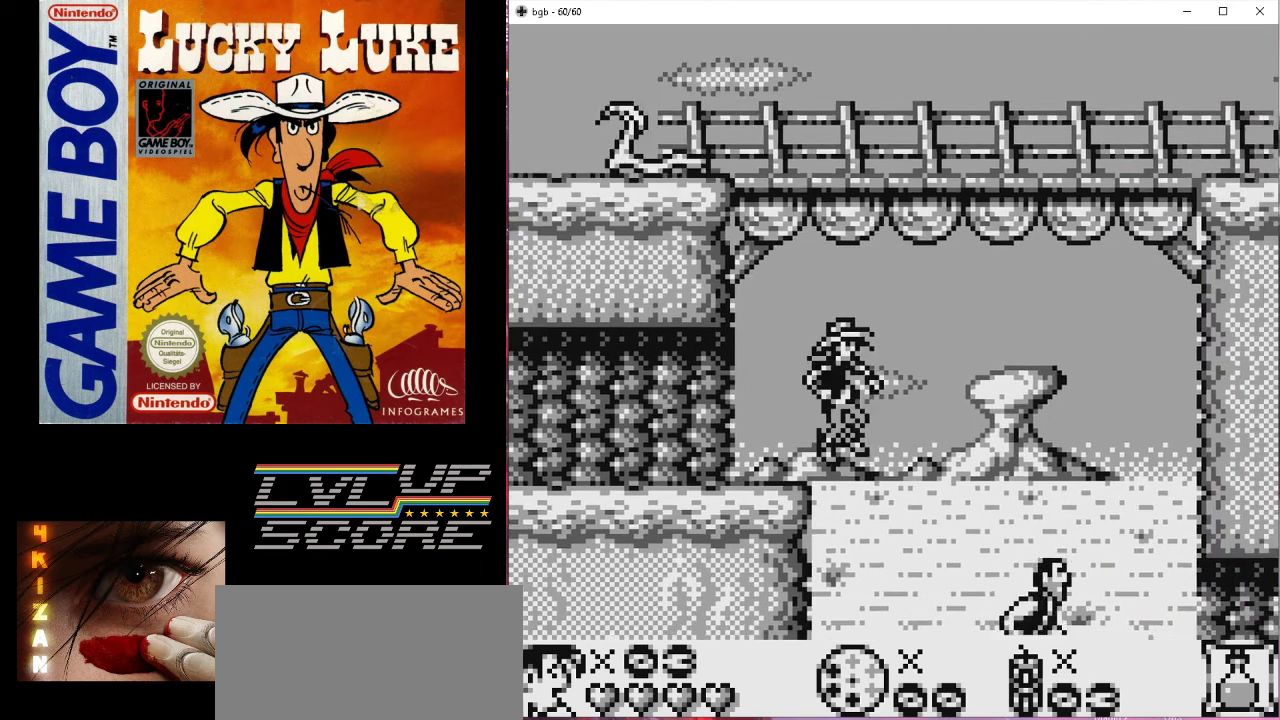
{"buttons": ["A", "DPAD_DOWN"], "events": [[33, "DPAD_RIGHT", "up"], [167, "DPAD_DOWN", "down"], [467, "A", "down"]]}
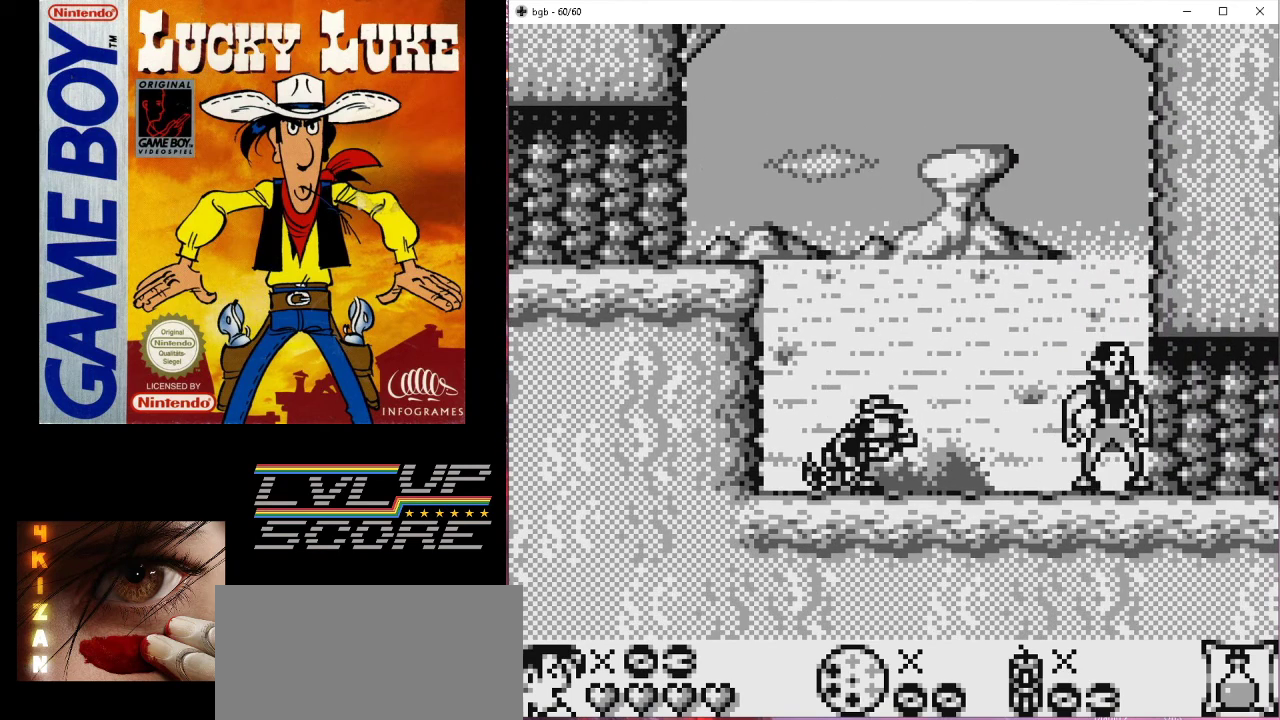
{"buttons": ["DPAD_DOWN"], "events": [[233, "A", "up"]]}
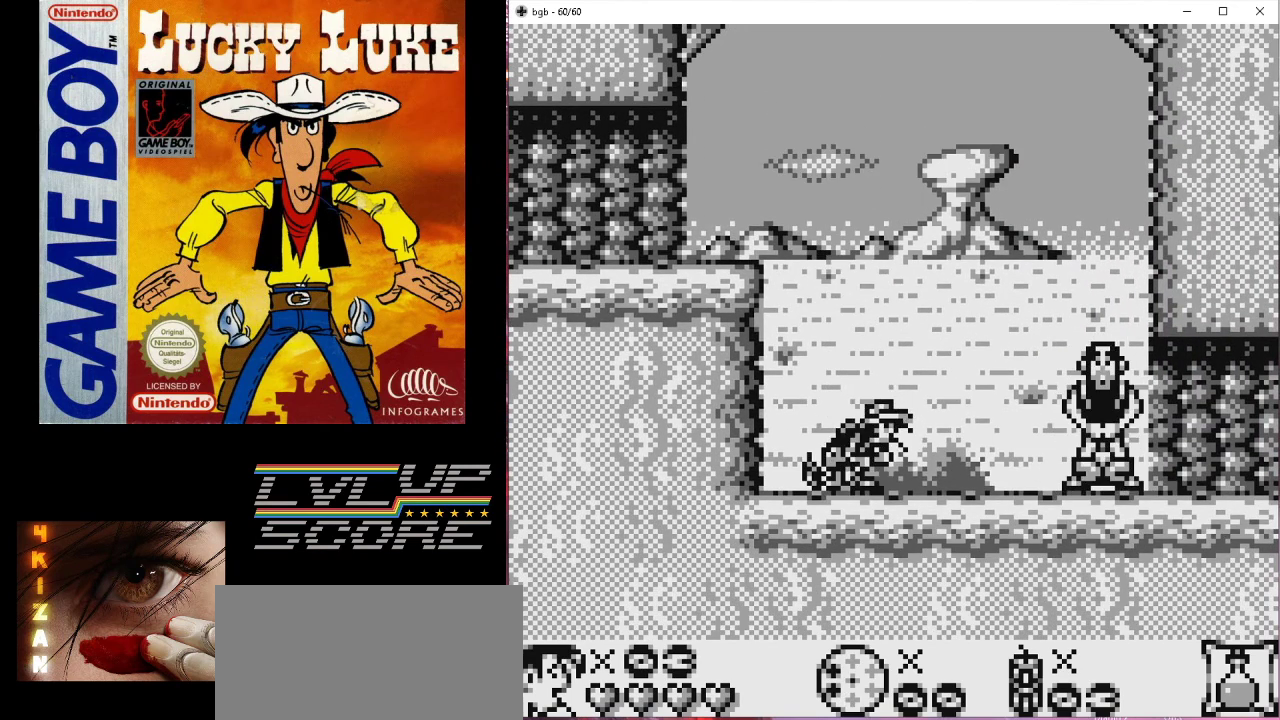
{"buttons": ["DPAD_DOWN"], "events": [[200, "A", "down"], [400, "A", "up"]]}
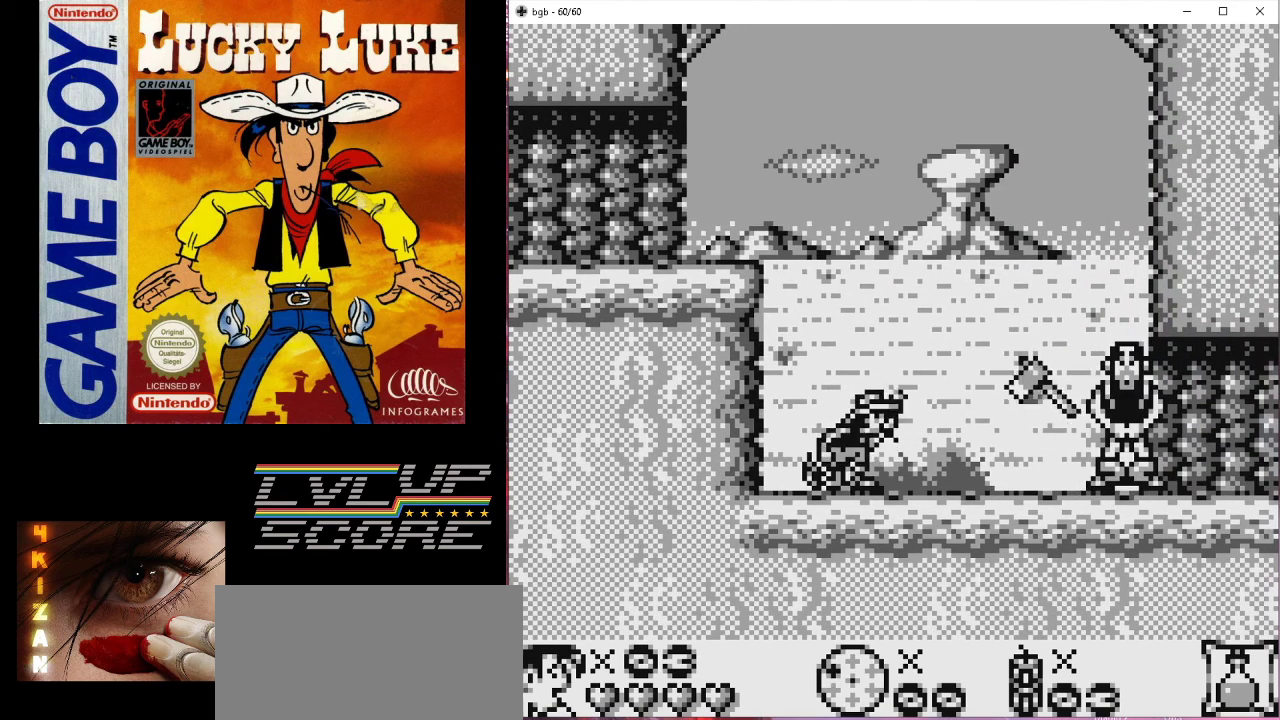
{"buttons": ["A", "DPAD_DOWN"], "events": [[500, "A", "down"]]}
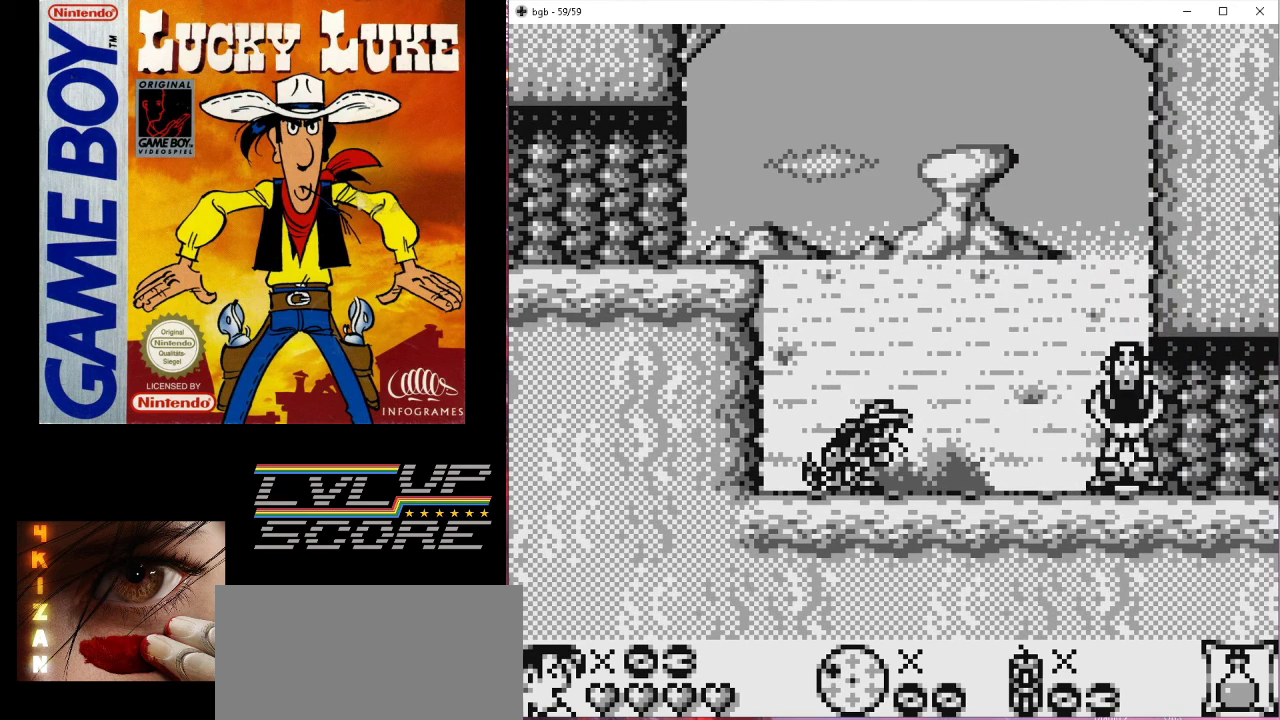
{"buttons": ["DPAD_DOWN"], "events": [[167, "A", "up"]]}
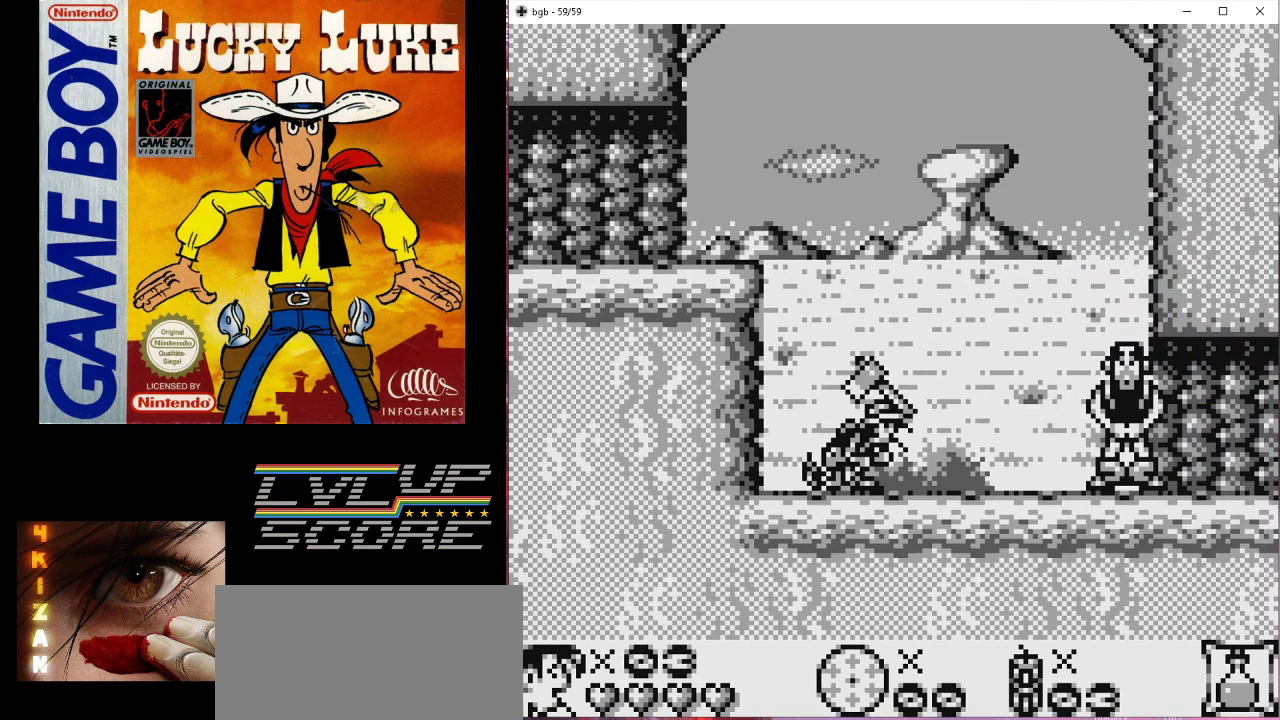
{"buttons": ["DPAD_DOWN"], "events": []}
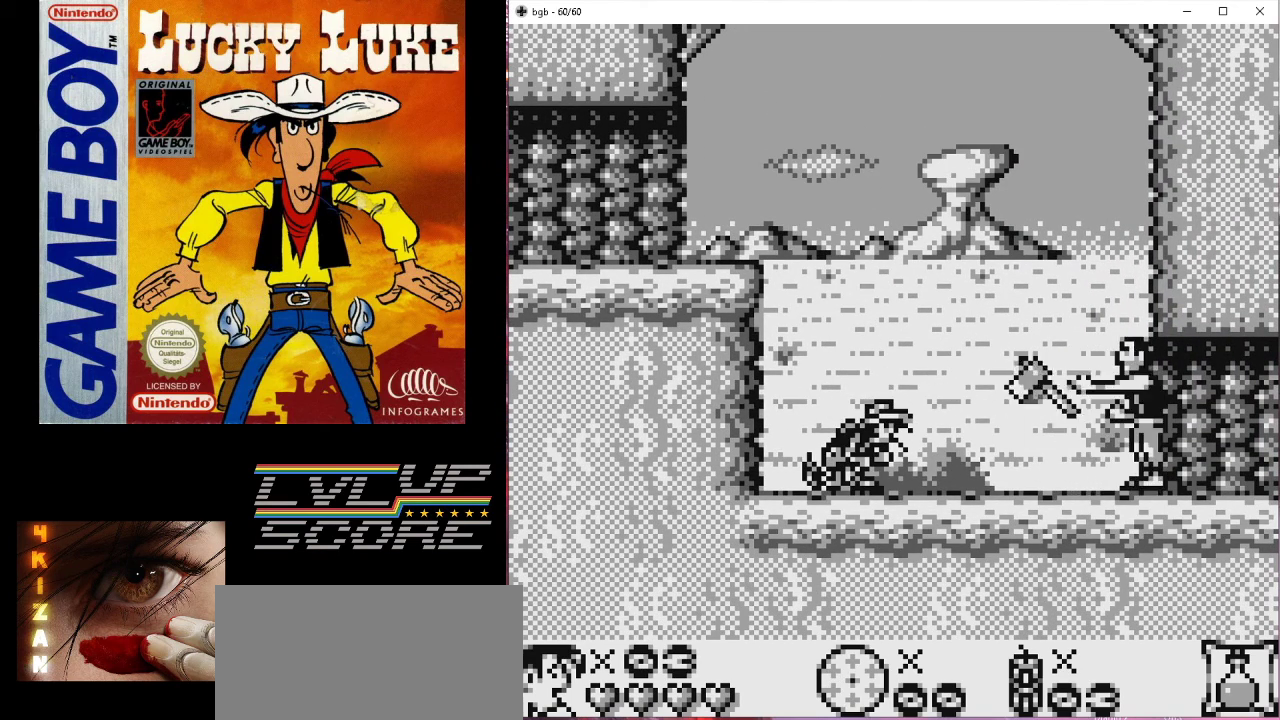
{"buttons": ["DPAD_DOWN"], "events": []}
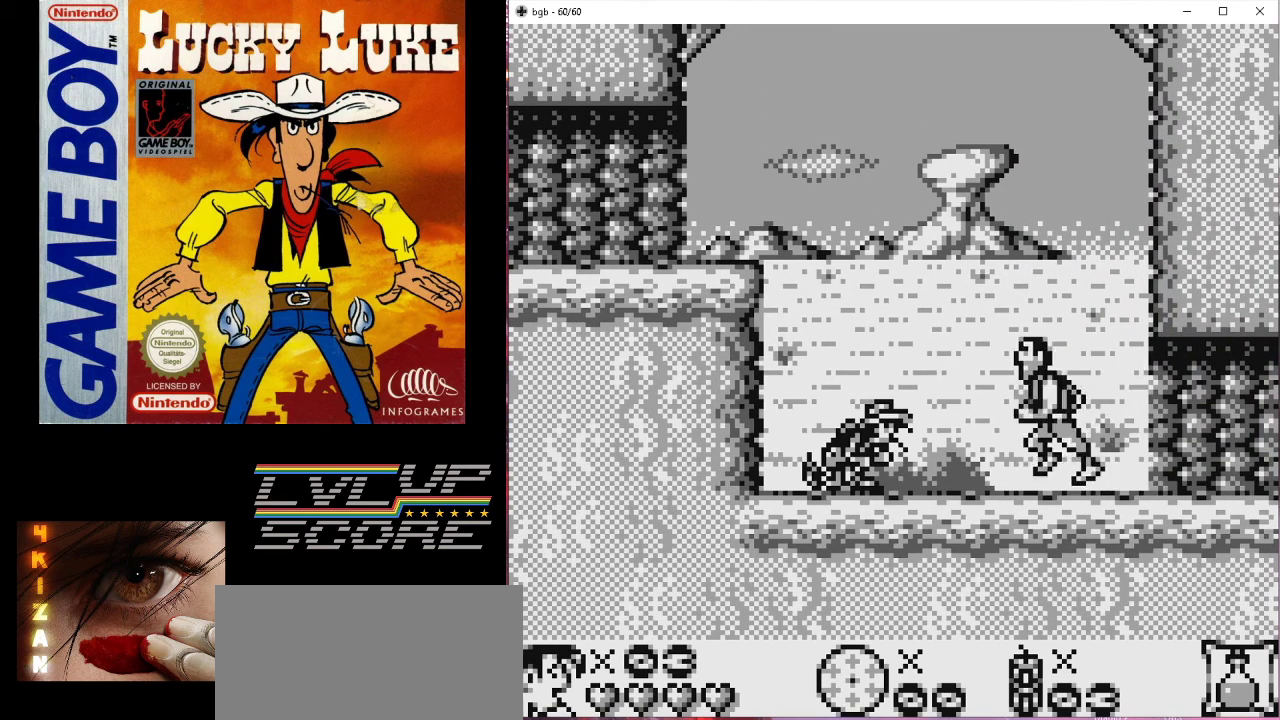
{"buttons": ["DPAD_DOWN"], "events": [[233, "A", "down"], [400, "A", "up"]]}
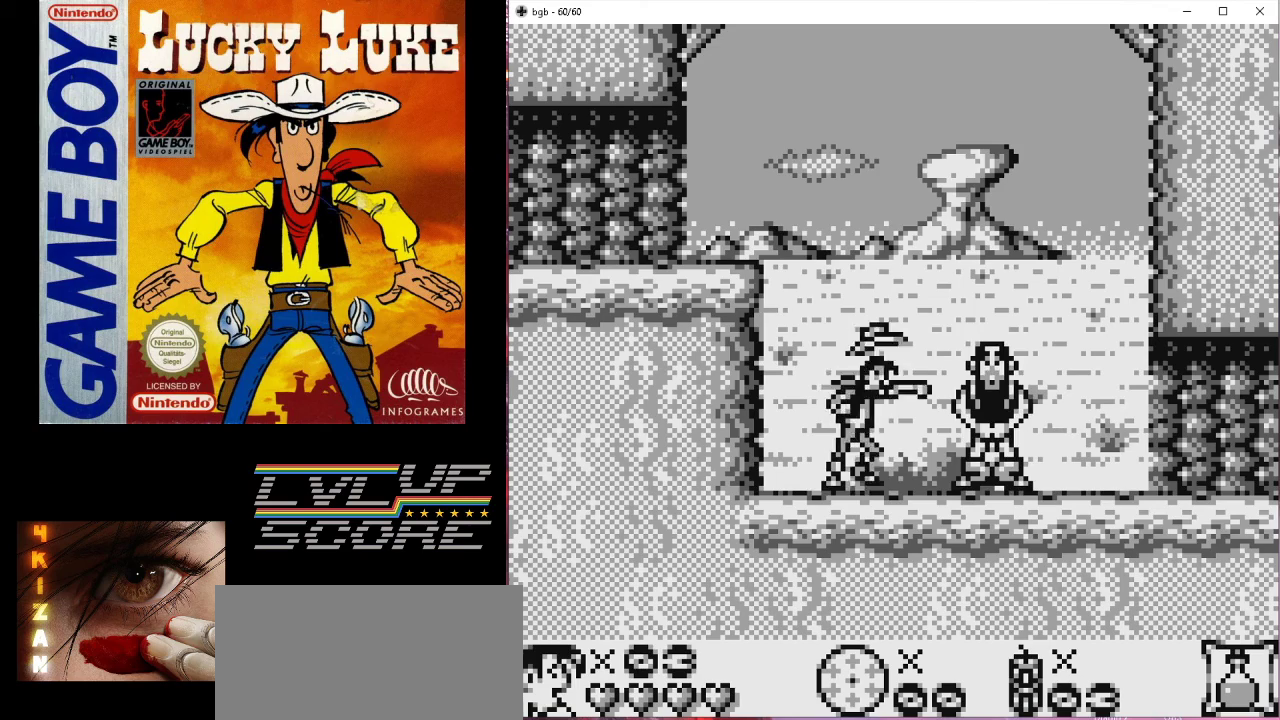
{"buttons": ["A", "DPAD_DOWN"], "events": [[267, "A", "down"]]}
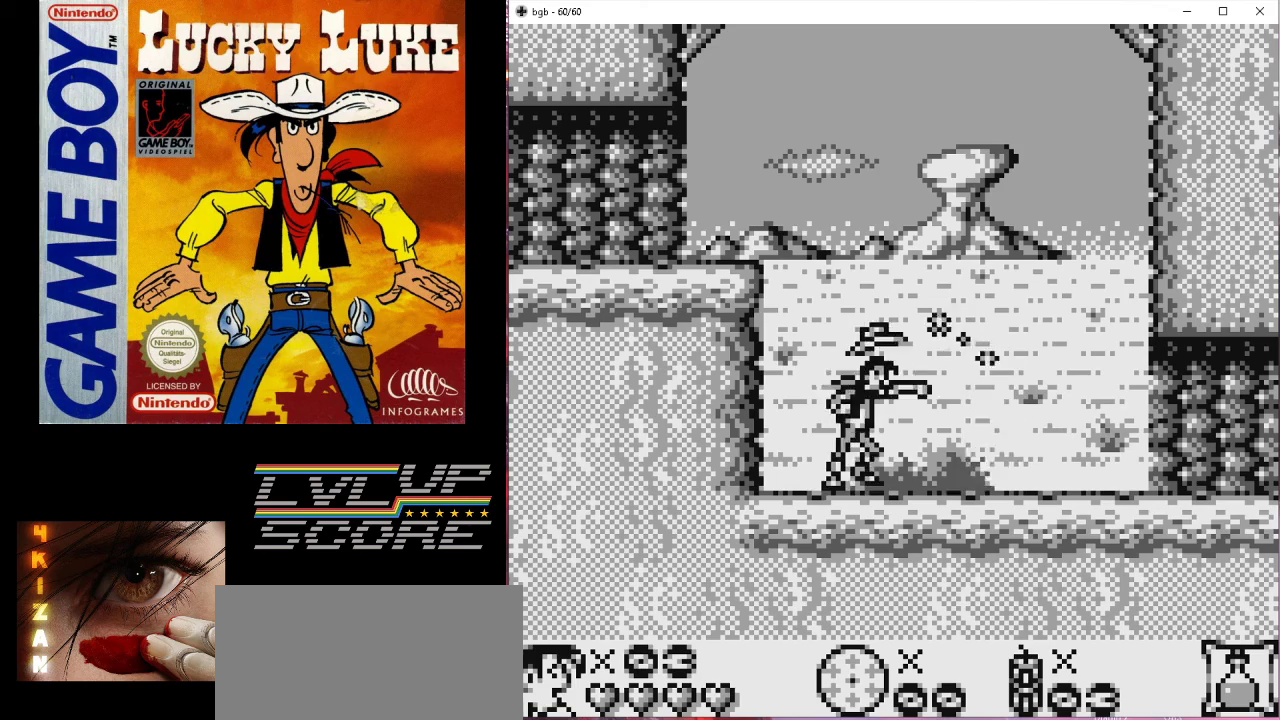
{"buttons": [], "events": [[33, "A", "up"], [333, "DPAD_DOWN", "up"]]}
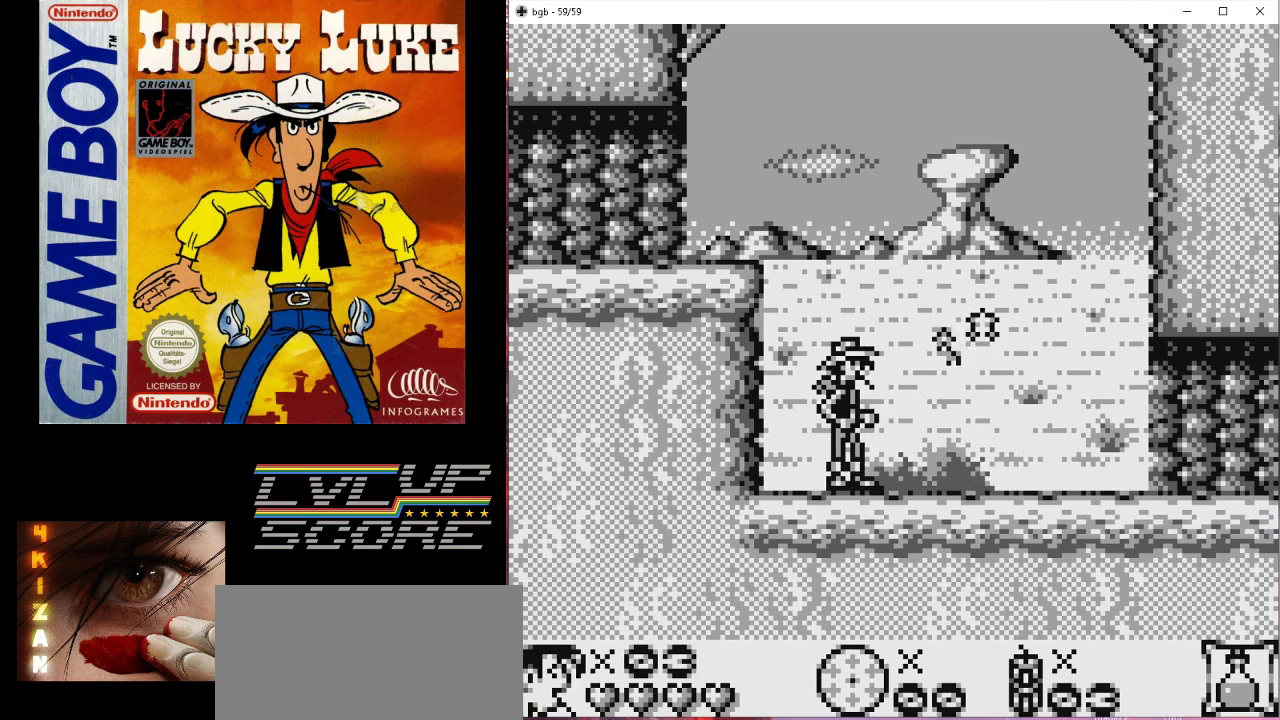
{"buttons": [], "events": [[33, "DPAD_RIGHT", "down"], [300, "DPAD_RIGHT", "up"]]}
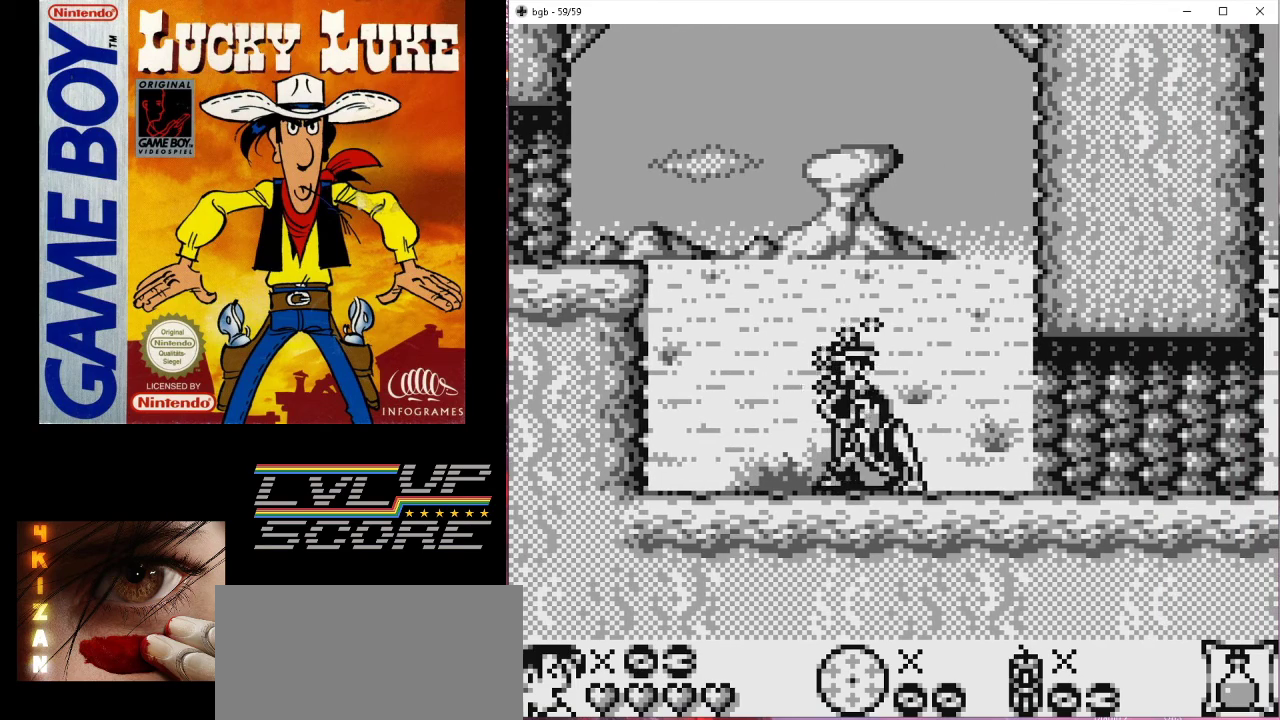
{"buttons": [], "events": []}
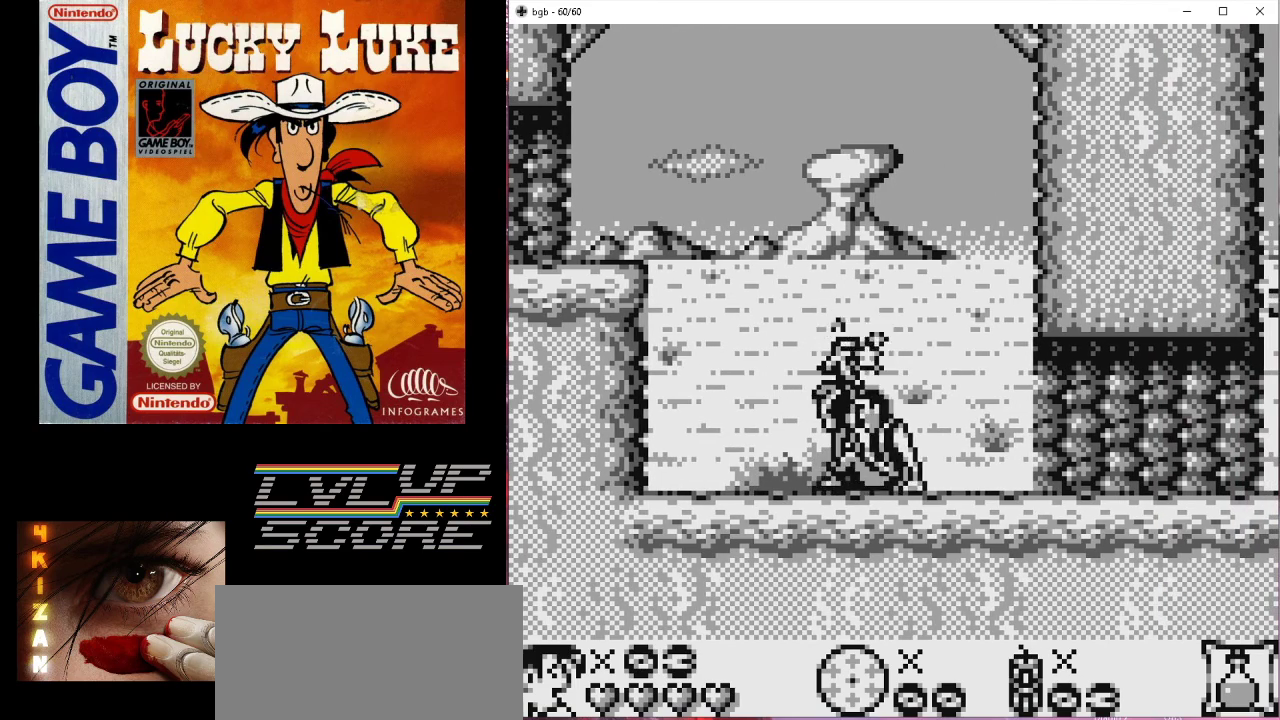
{"buttons": ["DPAD_RIGHT"], "events": [[433, "DPAD_RIGHT", "down"]]}
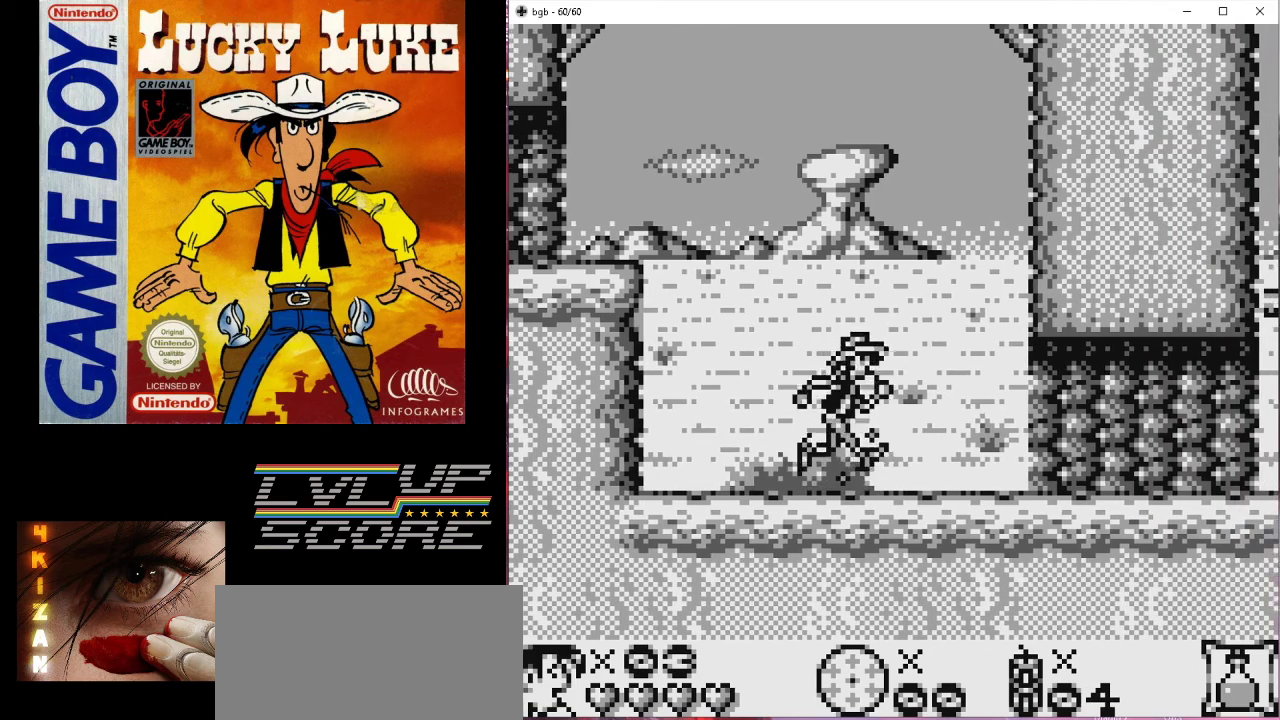
{"buttons": ["DPAD_RIGHT"], "events": []}
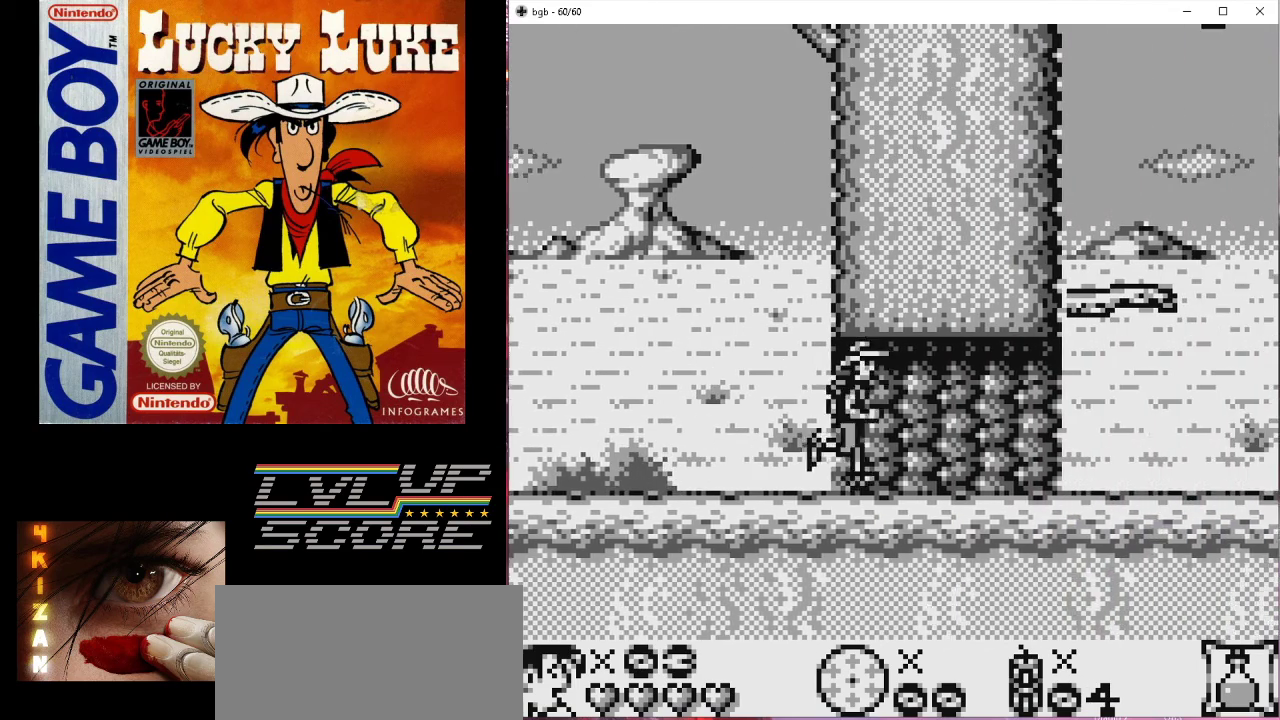
{"buttons": ["DPAD_RIGHT"], "events": []}
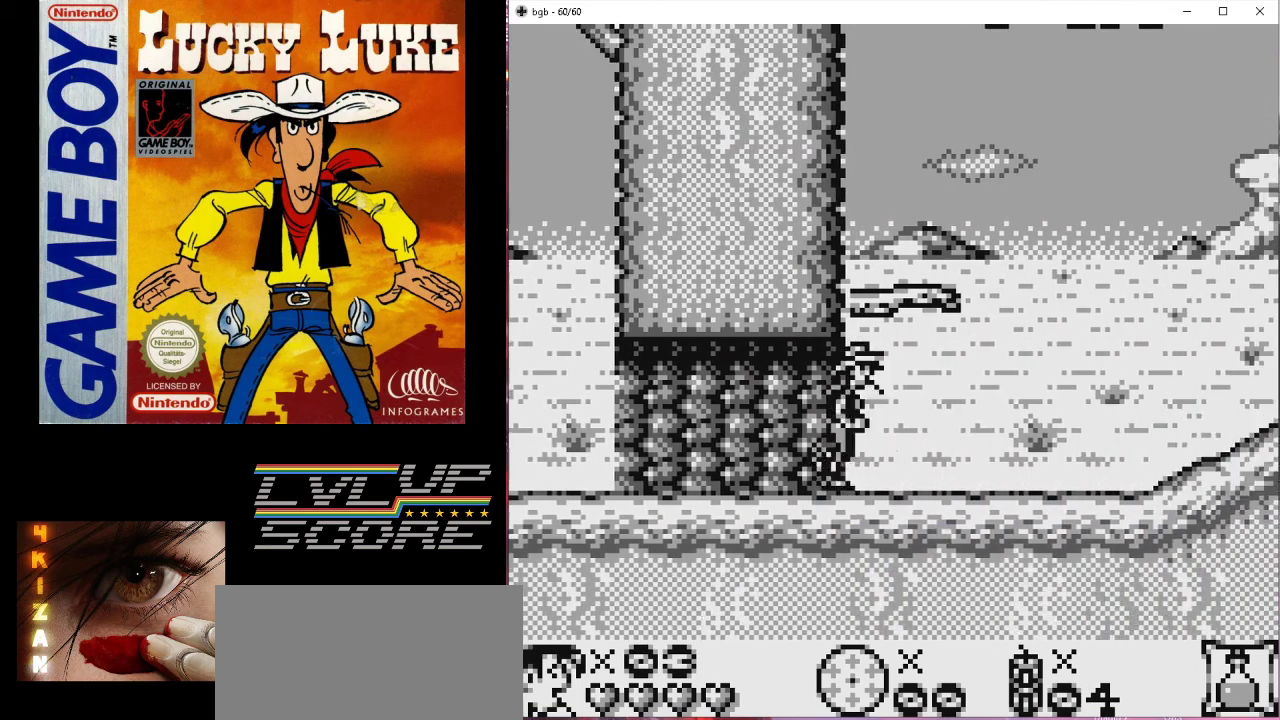
{"buttons": ["DPAD_RIGHT"], "events": []}
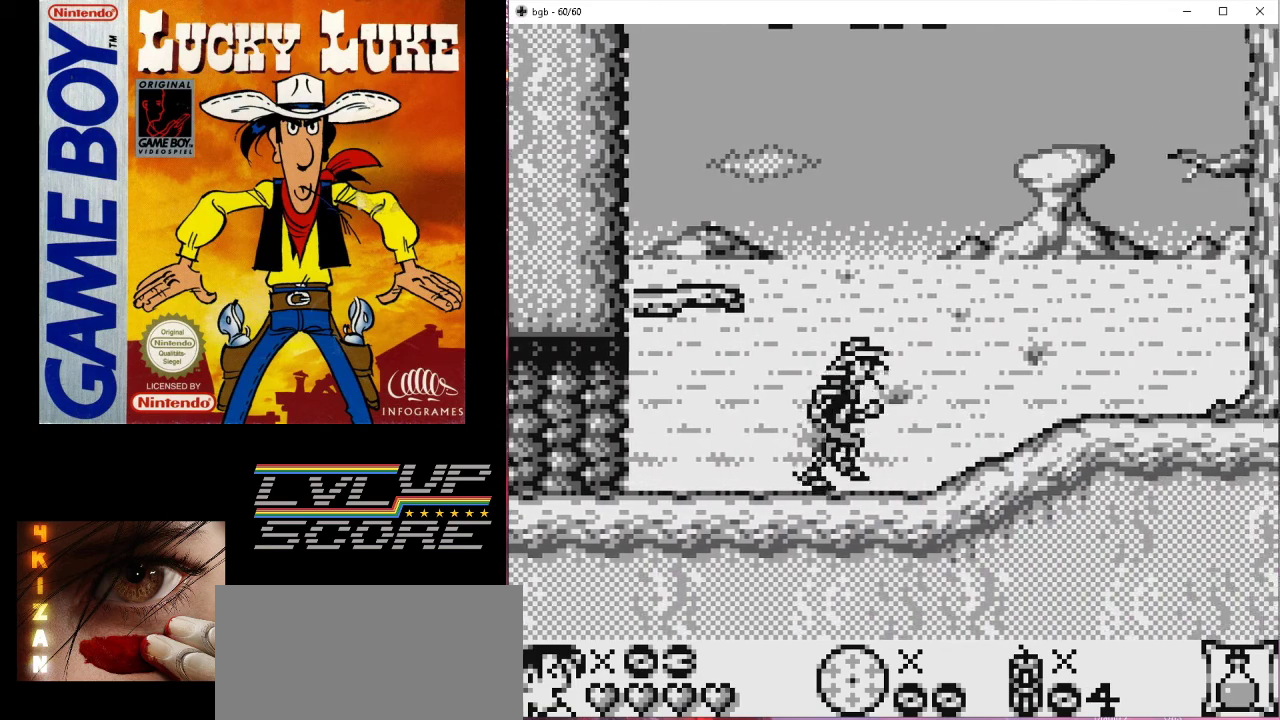
{"buttons": ["DPAD_RIGHT"], "events": []}
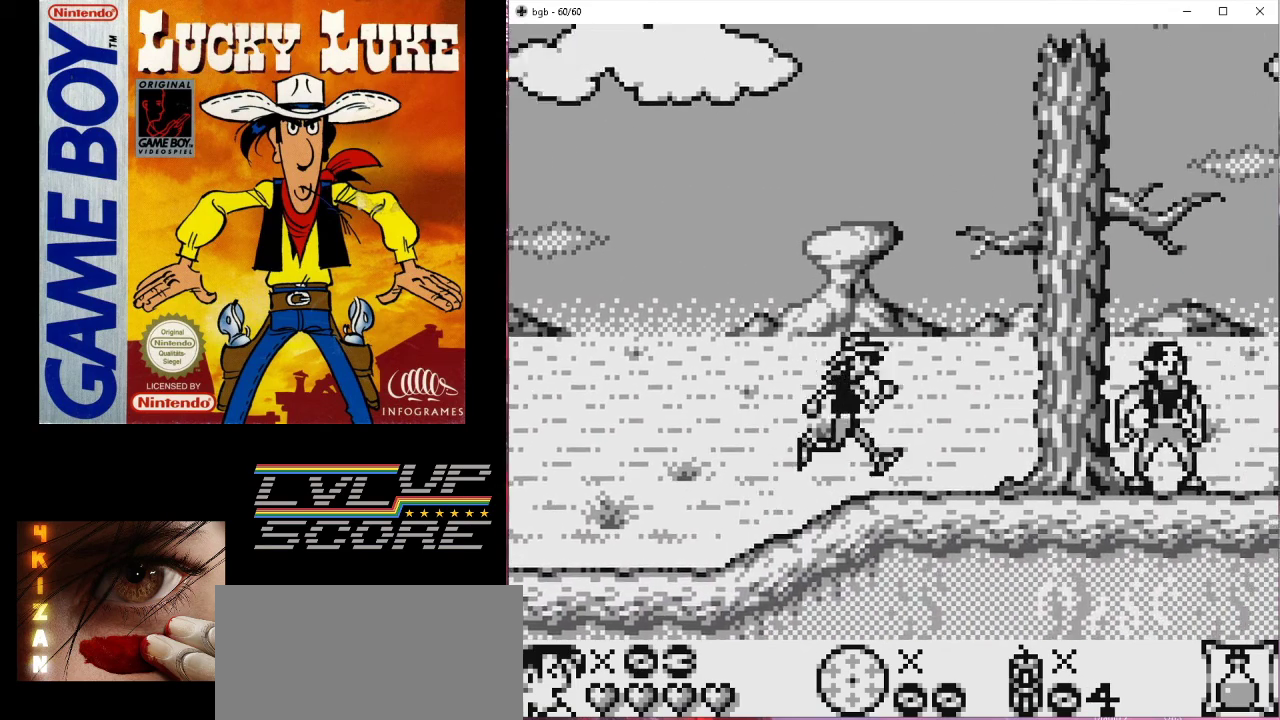
{"buttons": ["A", "DPAD_DOWN"], "events": [[400, "DPAD_DOWN", "down"], [400, "DPAD_RIGHT", "up"], [467, "A", "down"]]}
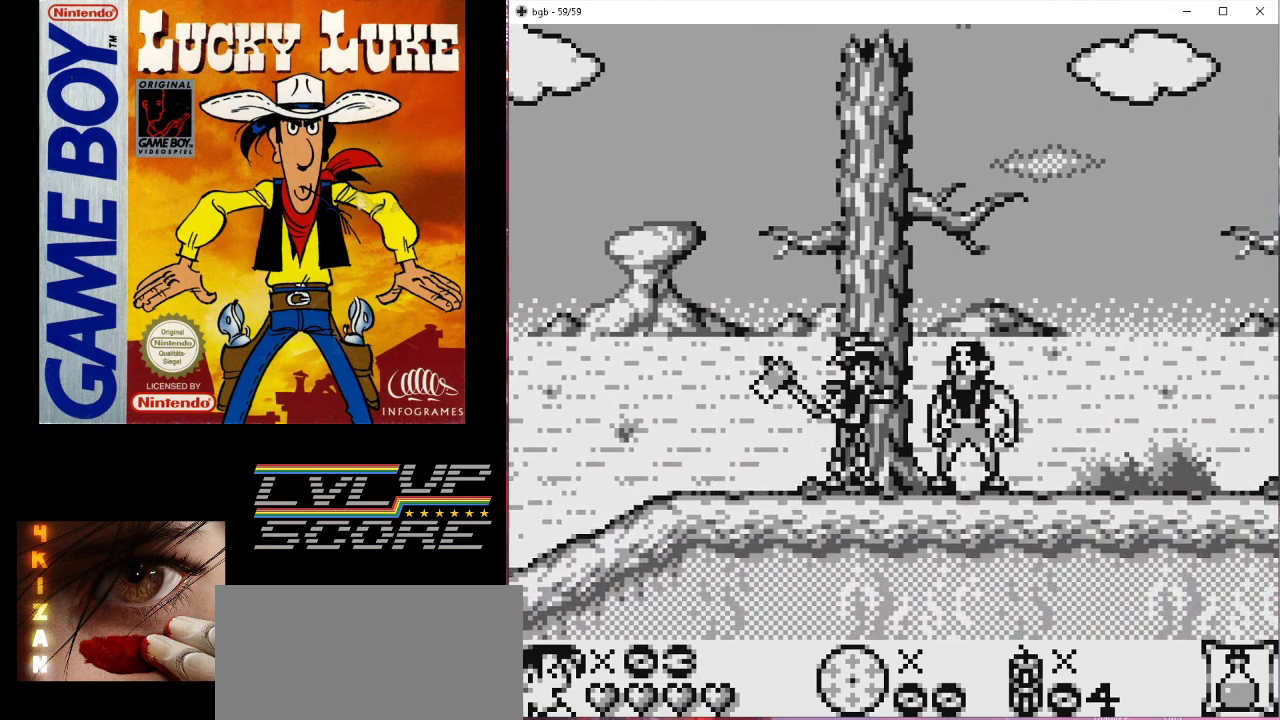
{"buttons": ["A", "DPAD_DOWN"], "events": [[200, "A", "up"], [467, "A", "down"]]}
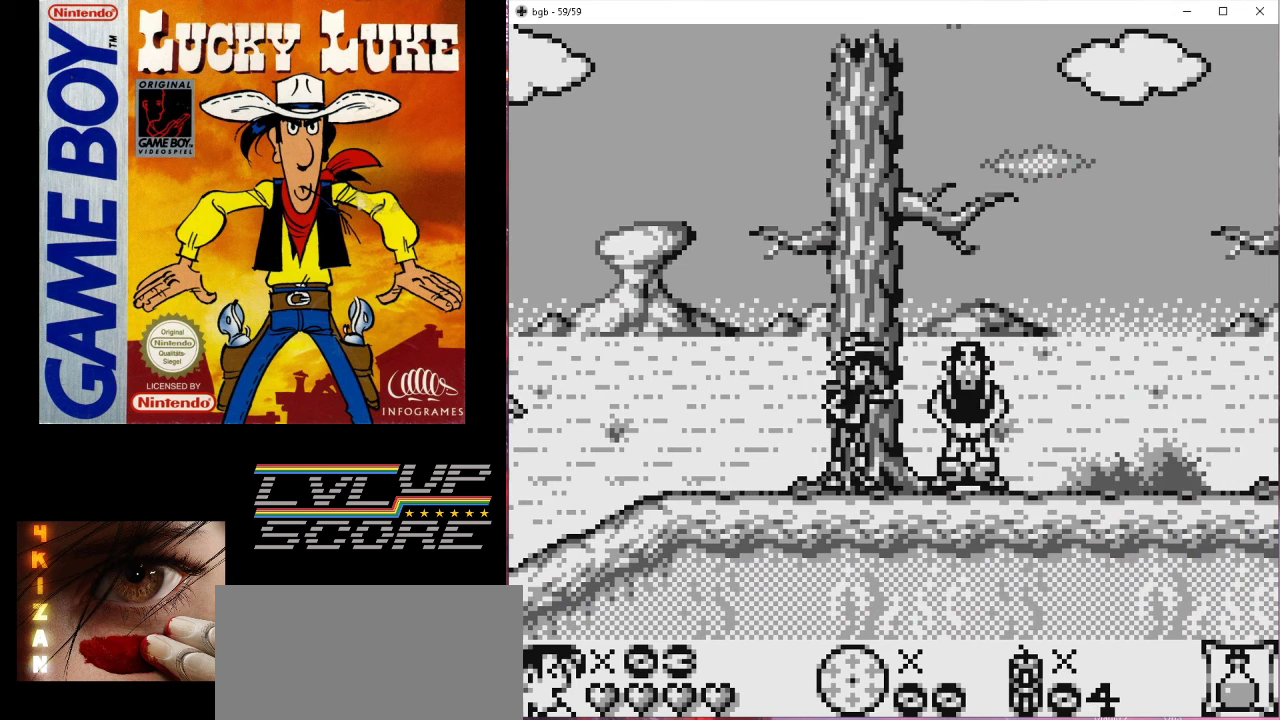
{"buttons": ["A", "DPAD_DOWN"], "events": [[133, "A", "up"], [400, "A", "down"]]}
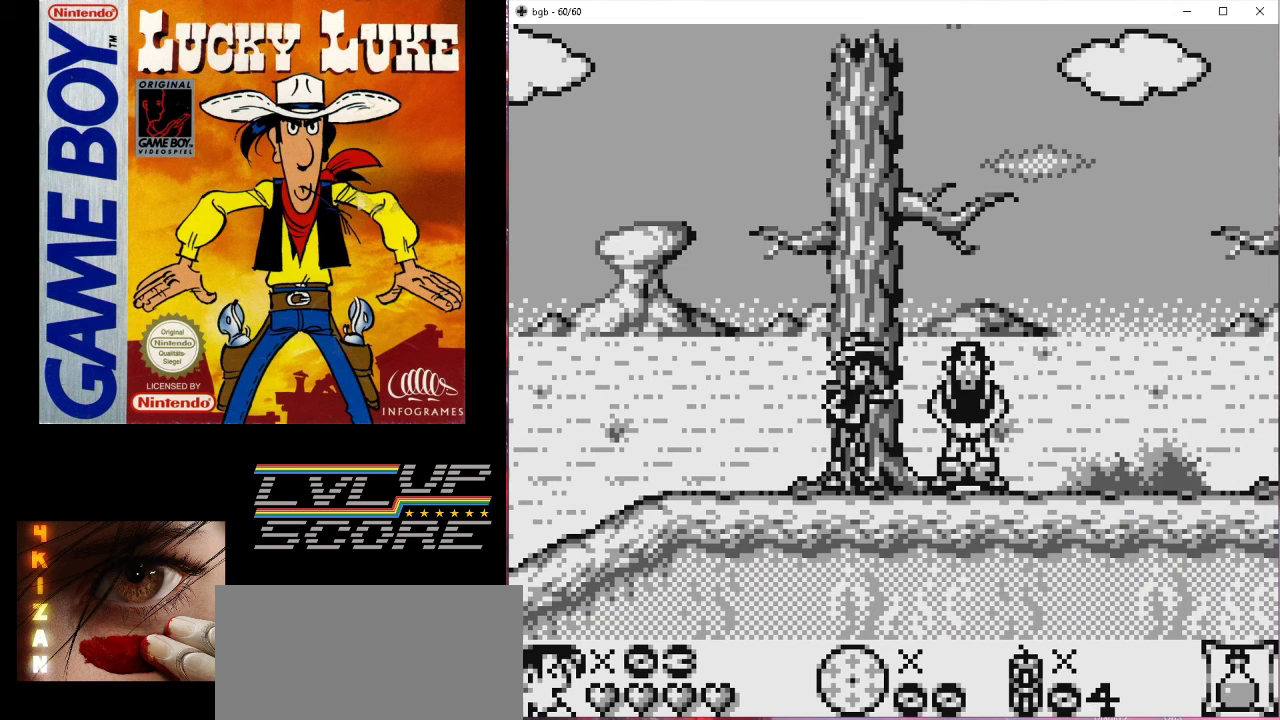
{"buttons": ["A", "DPAD_DOWN"], "events": [[67, "A", "up"], [400, "A", "down"]]}